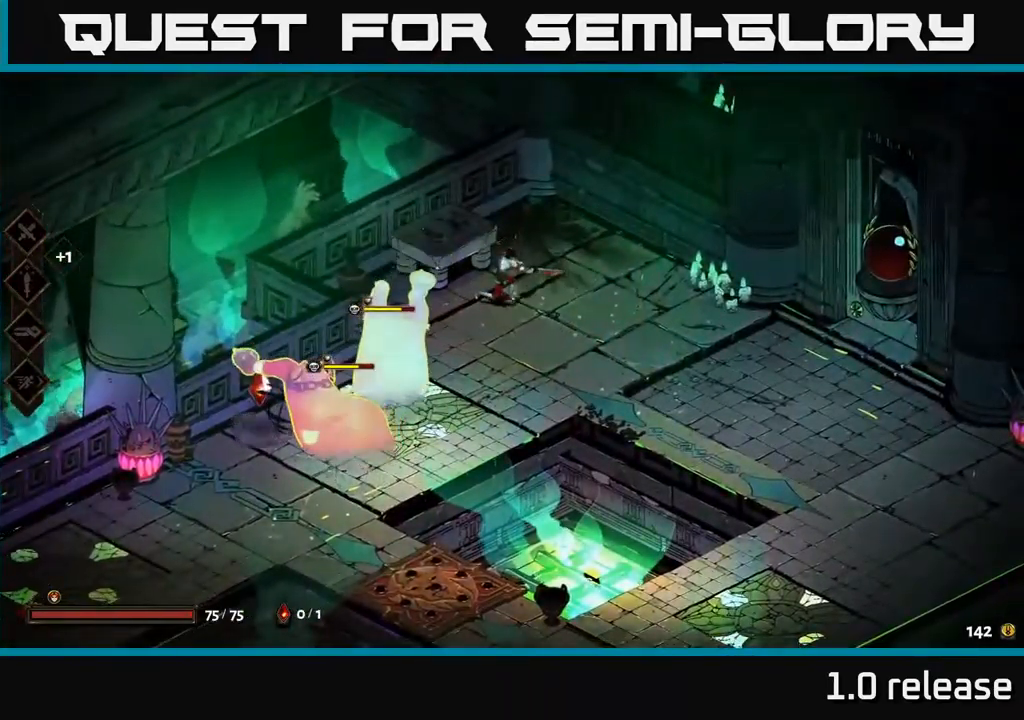
Gameplay with a controller (Xbox layout); each line is a JSON object with the inputs held at the frame after it. "events" lists button and stick changes between this image and that frame as [ms after this image, input, new state], when the widget could be followed in between.
{"buttons": [], "left_stick": "down-left", "right_stick": "center", "events": [[200, "left_stick", "left"], [283, "Y", "down"], [383, "Y", "up"], [383, "left_stick", "down-left"]]}
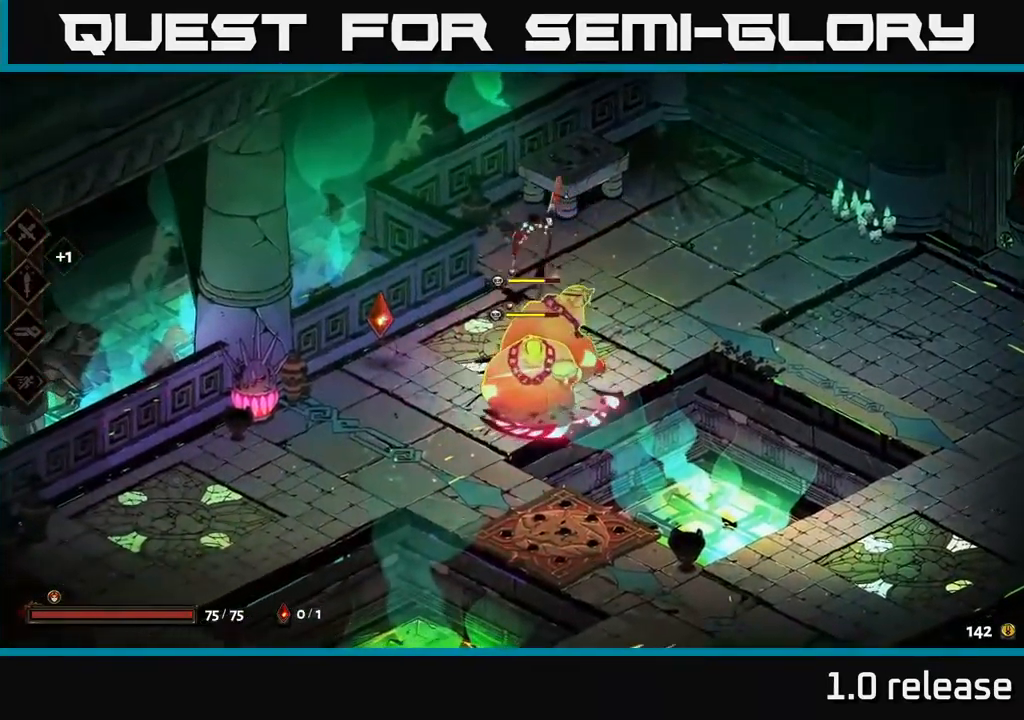
{"buttons": [], "left_stick": "down-right", "right_stick": "center", "events": [[33, "left_stick", "down"], [300, "A", "down"], [350, "X", "down"], [433, "A", "up"], [433, "left_stick", "down-right"], [450, "A", "down"], [467, "X", "up"], [483, "A", "up"]]}
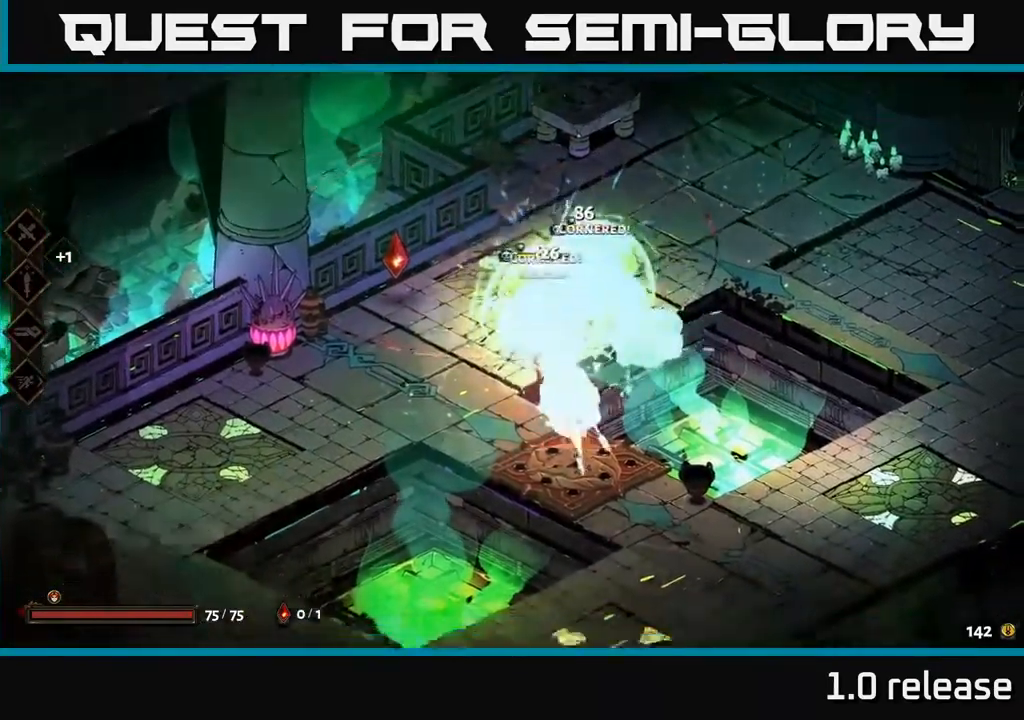
{"buttons": ["X"], "left_stick": "up-right", "right_stick": "center", "events": [[17, "A", "down"], [33, "left_stick", "center"], [50, "X", "down"], [83, "A", "up"], [117, "left_stick", "up-left"], [150, "X", "up"], [200, "left_stick", "up"], [233, "X", "down"], [317, "X", "up"], [333, "A", "down"], [417, "X", "down"], [433, "left_stick", "up-right"], [467, "A", "up"]]}
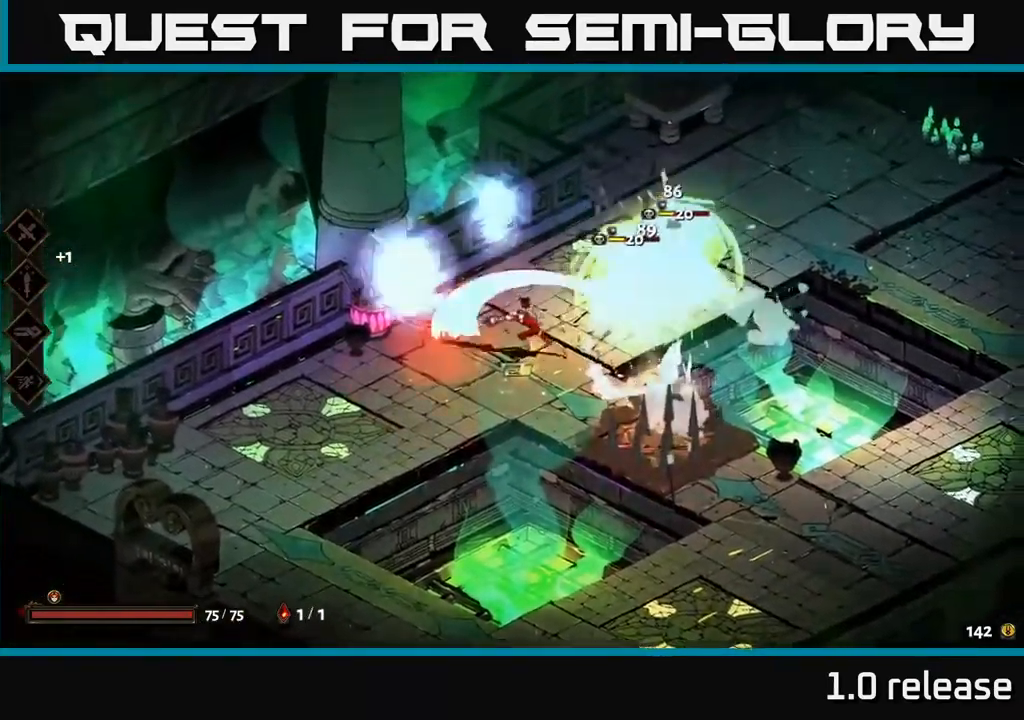
{"buttons": ["X"], "left_stick": "right", "right_stick": "center", "events": [[17, "X", "up"], [33, "left_stick", "right"], [117, "X", "down"], [200, "X", "up"], [300, "X", "down"], [383, "X", "up"], [483, "X", "down"]]}
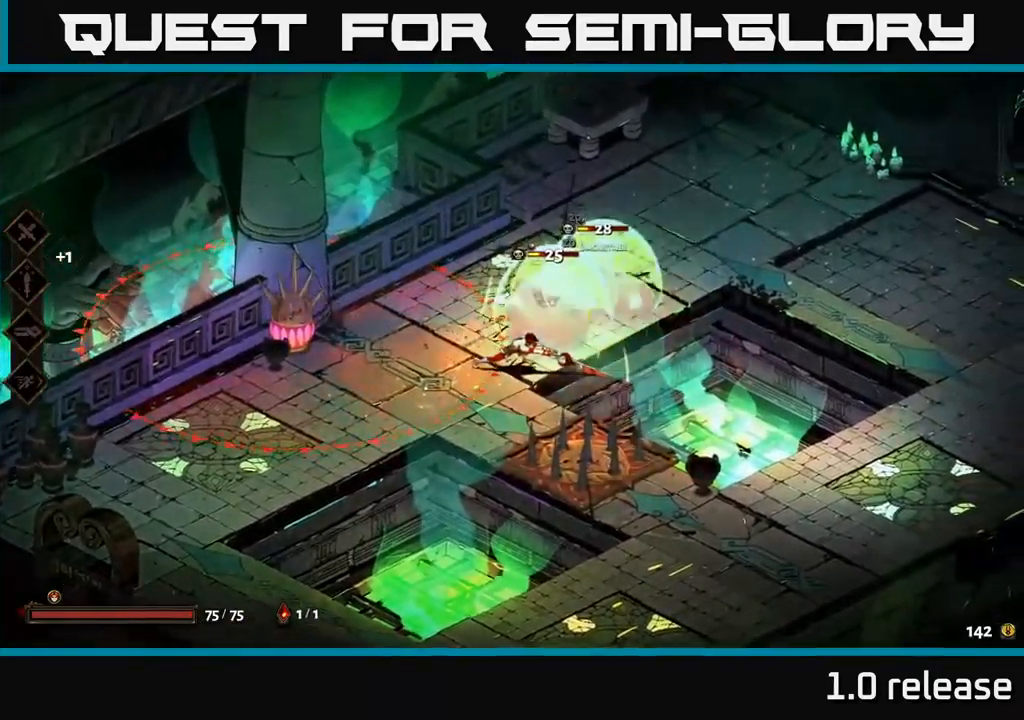
{"buttons": ["A"], "left_stick": "right", "right_stick": "center", "events": [[100, "X", "up"], [184, "A", "down"], [300, "X", "down"], [334, "A", "up"], [417, "A", "down"], [434, "X", "up"], [450, "A", "up"], [484, "A", "down"]]}
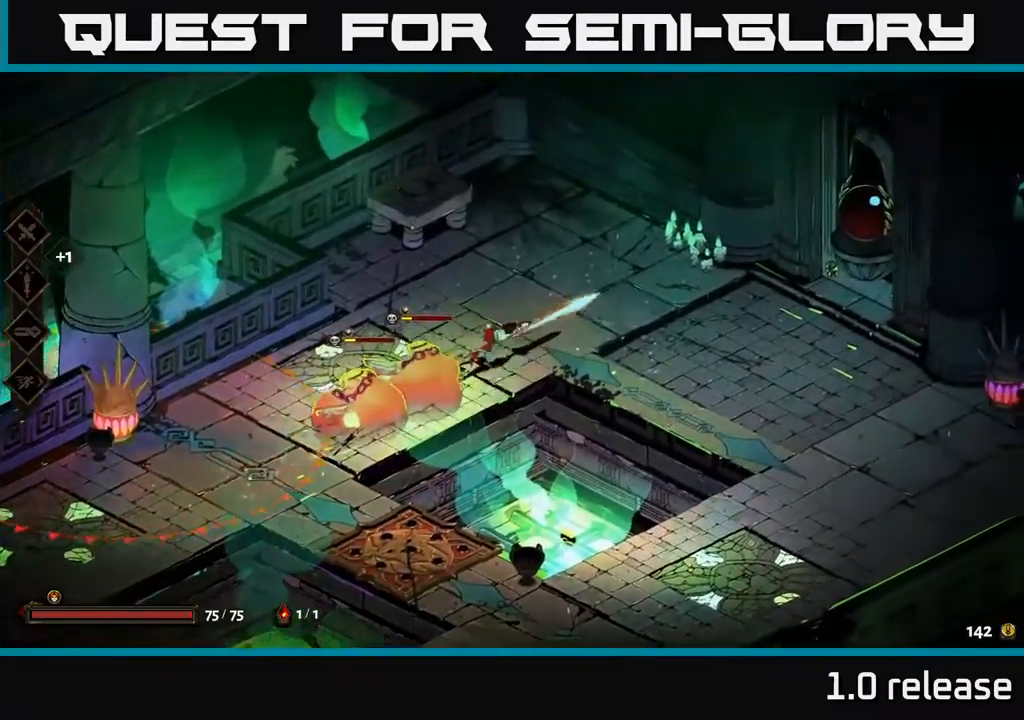
{"buttons": [], "left_stick": "center", "right_stick": "center", "events": [[100, "A", "up"], [117, "left_stick", "left"], [167, "X", "down"], [167, "left_stick", "down-left"], [267, "X", "up"], [334, "left_stick", "center"]]}
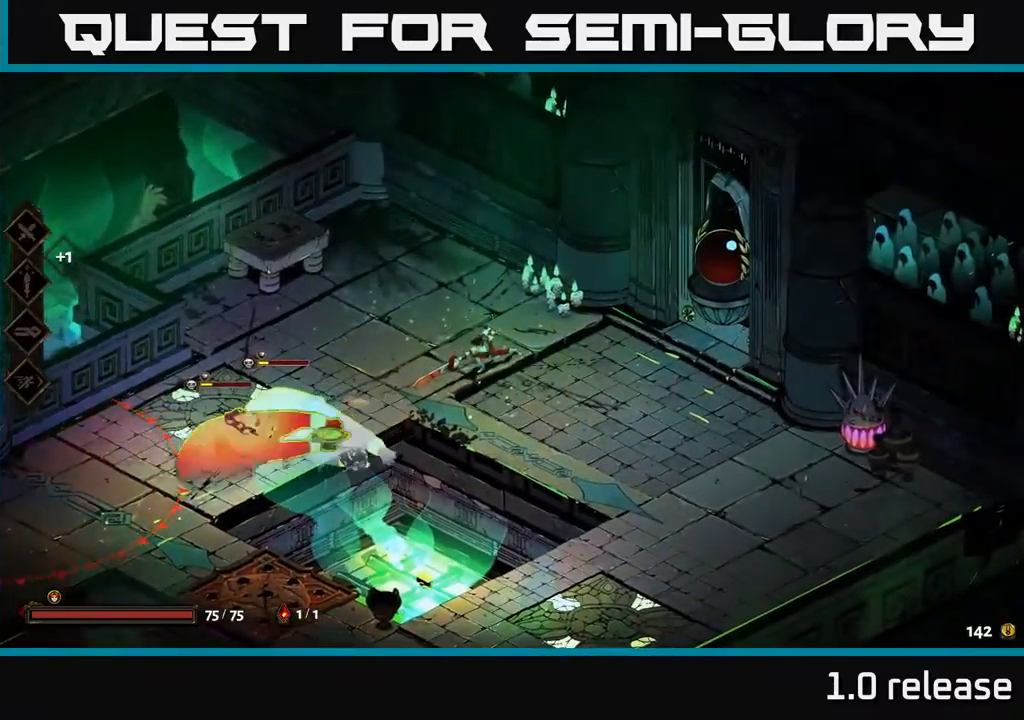
{"buttons": [], "left_stick": "left", "right_stick": "center", "events": [[100, "left_stick", "left"], [367, "A", "down"], [484, "A", "up"]]}
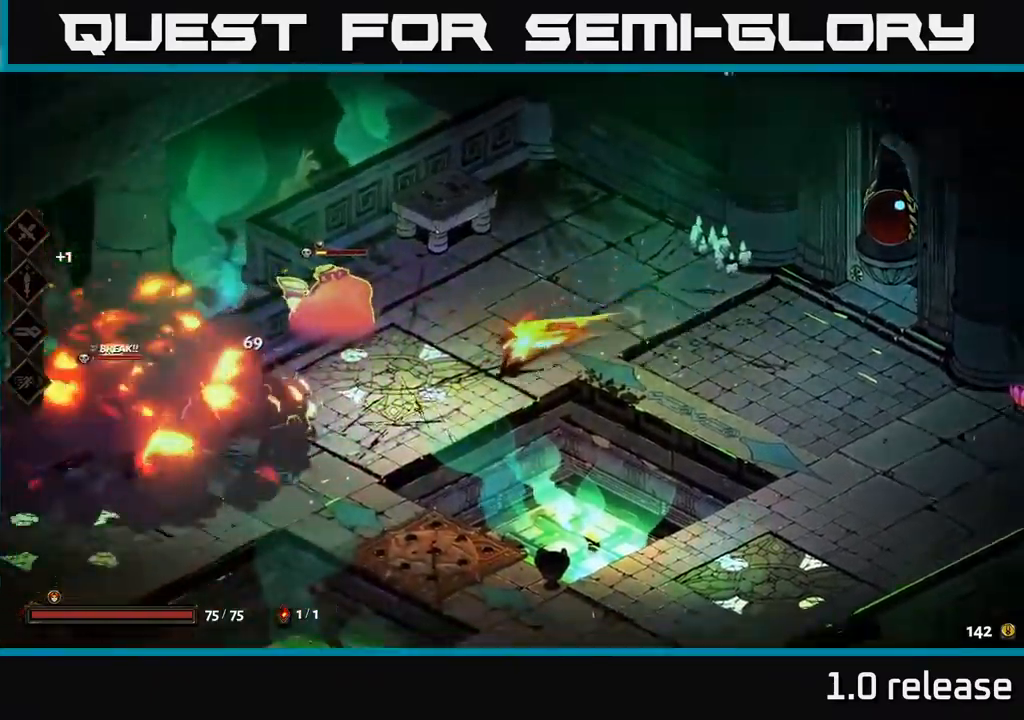
{"buttons": [], "left_stick": "up-left", "right_stick": "center", "events": [[34, "A", "down"], [150, "A", "up"], [184, "Y", "down"], [267, "Y", "up"], [467, "left_stick", "up-left"]]}
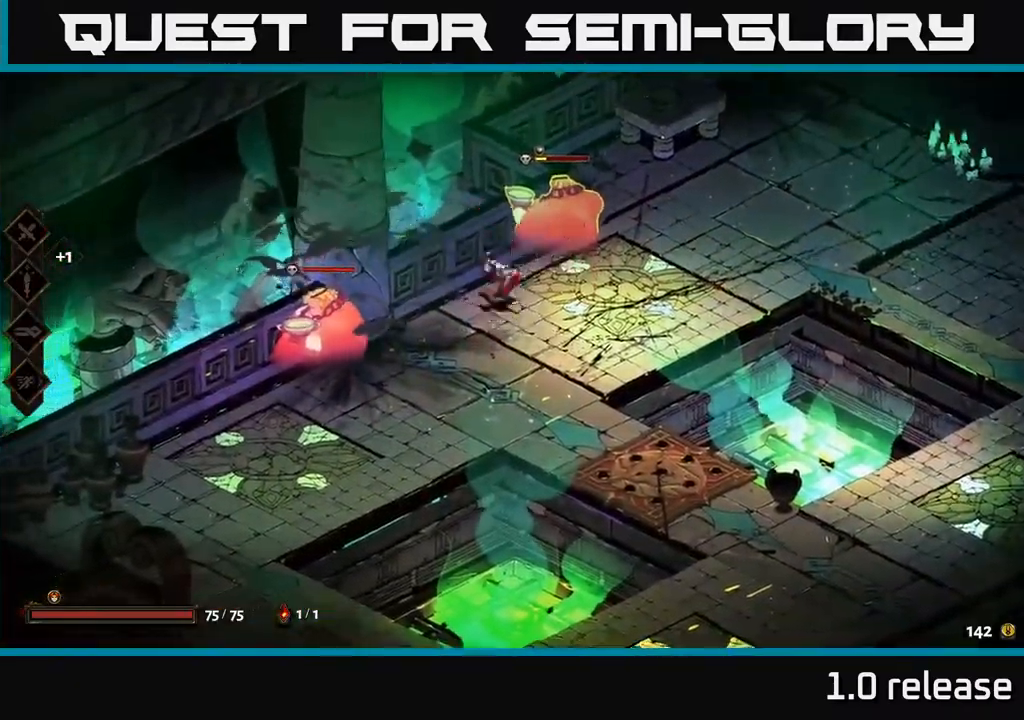
{"buttons": ["X"], "left_stick": "down-left", "right_stick": "center", "events": [[184, "A", "down"], [234, "X", "down"], [267, "A", "up"], [284, "left_stick", "down-left"], [317, "X", "up"], [450, "X", "down"]]}
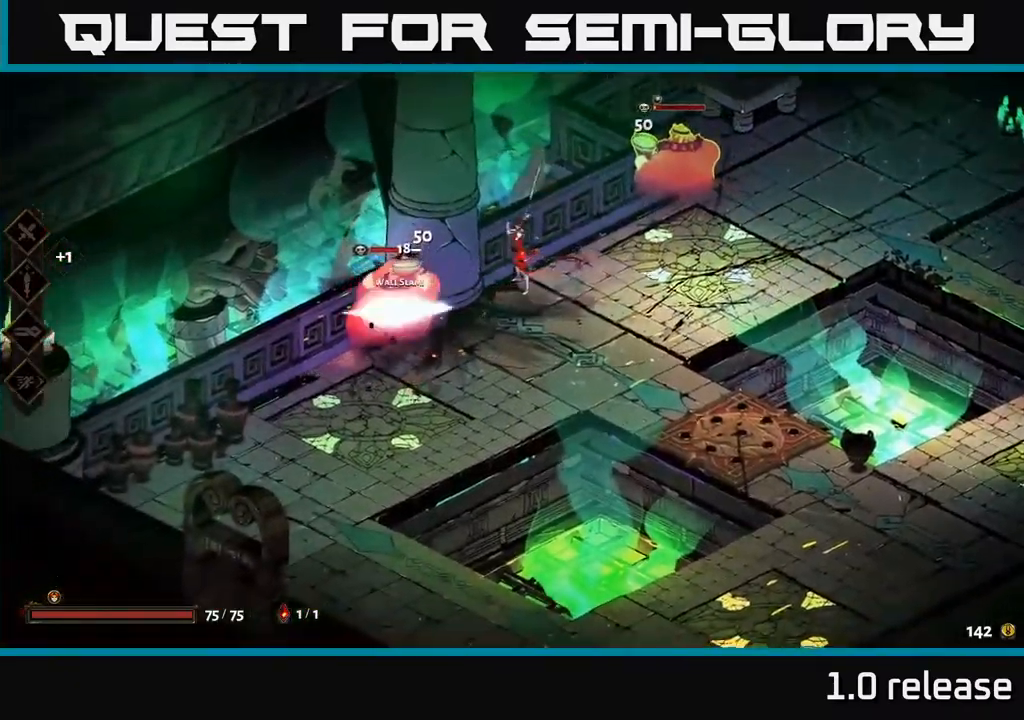
{"buttons": [], "left_stick": "down-left", "right_stick": "center", "events": [[50, "X", "up"], [150, "X", "down"], [267, "X", "up"], [334, "A", "down"], [400, "X", "down"], [450, "A", "up"], [484, "X", "up"]]}
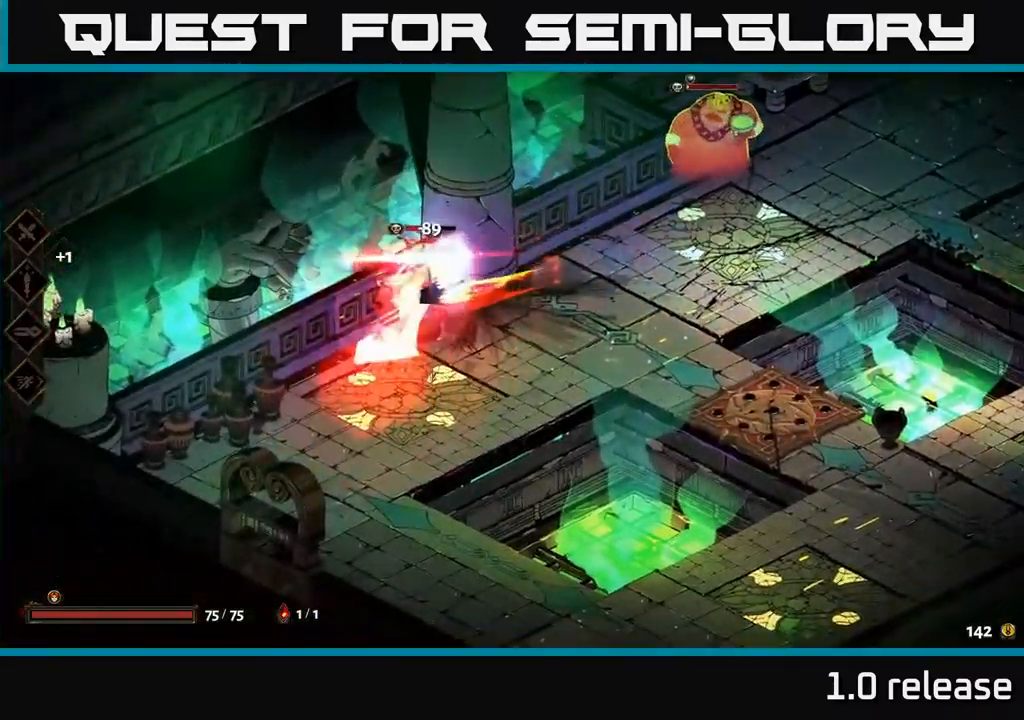
{"buttons": [], "left_stick": "up-right", "right_stick": "center", "events": [[17, "left_stick", "left"], [134, "left_stick", "center"], [167, "X", "down"], [300, "X", "up"], [400, "left_stick", "up-right"]]}
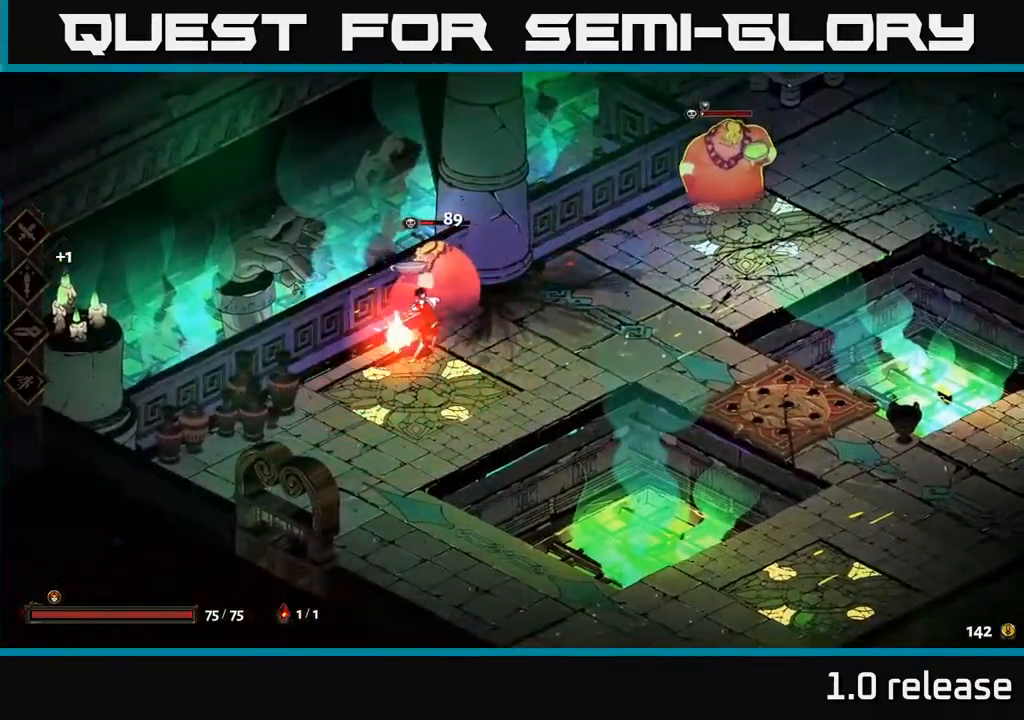
{"buttons": [], "left_stick": "up-right", "right_stick": "center", "events": [[50, "X", "down"], [167, "A", "down"], [167, "X", "up"], [267, "X", "down"], [300, "A", "up"], [350, "X", "up"]]}
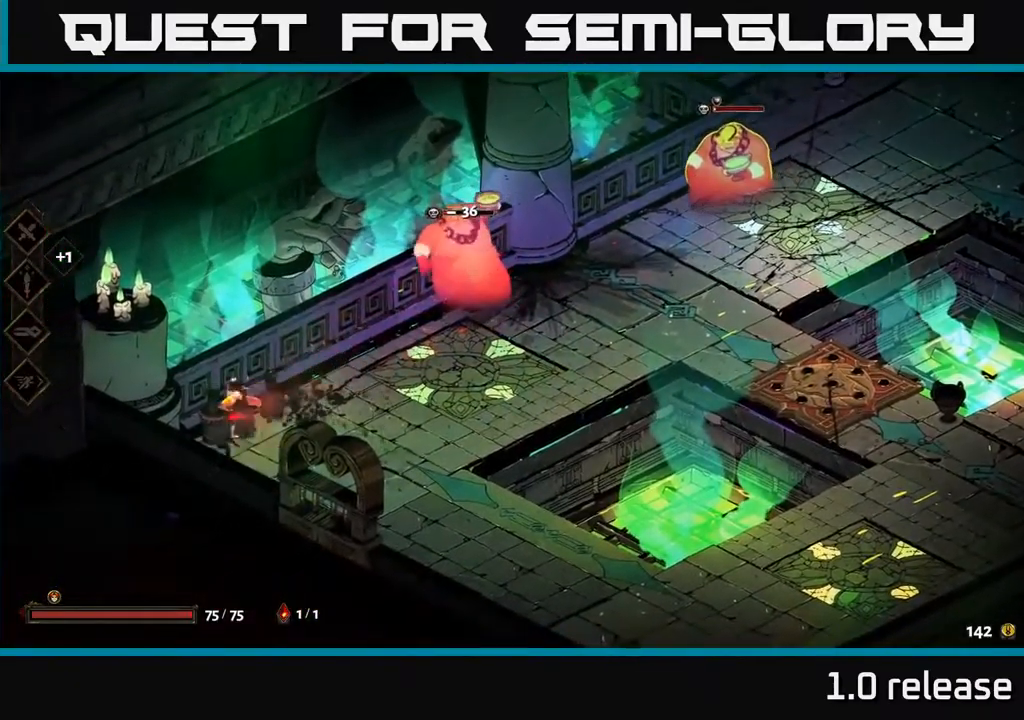
{"buttons": [], "left_stick": "up-right", "right_stick": "center", "events": [[67, "X", "down"], [200, "X", "up"], [234, "A", "down"], [317, "X", "down"], [350, "A", "up"], [434, "X", "up"]]}
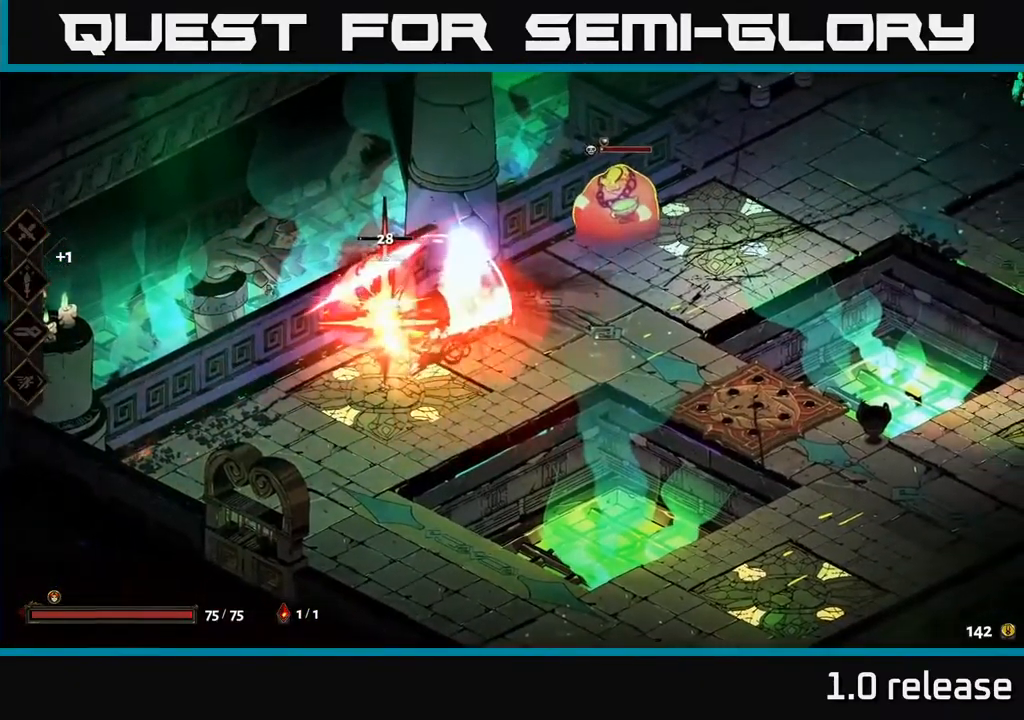
{"buttons": ["A", "X"], "left_stick": "up-right", "right_stick": "center", "events": [[334, "A", "down"], [400, "X", "down"], [467, "A", "up"], [500, "A", "down"]]}
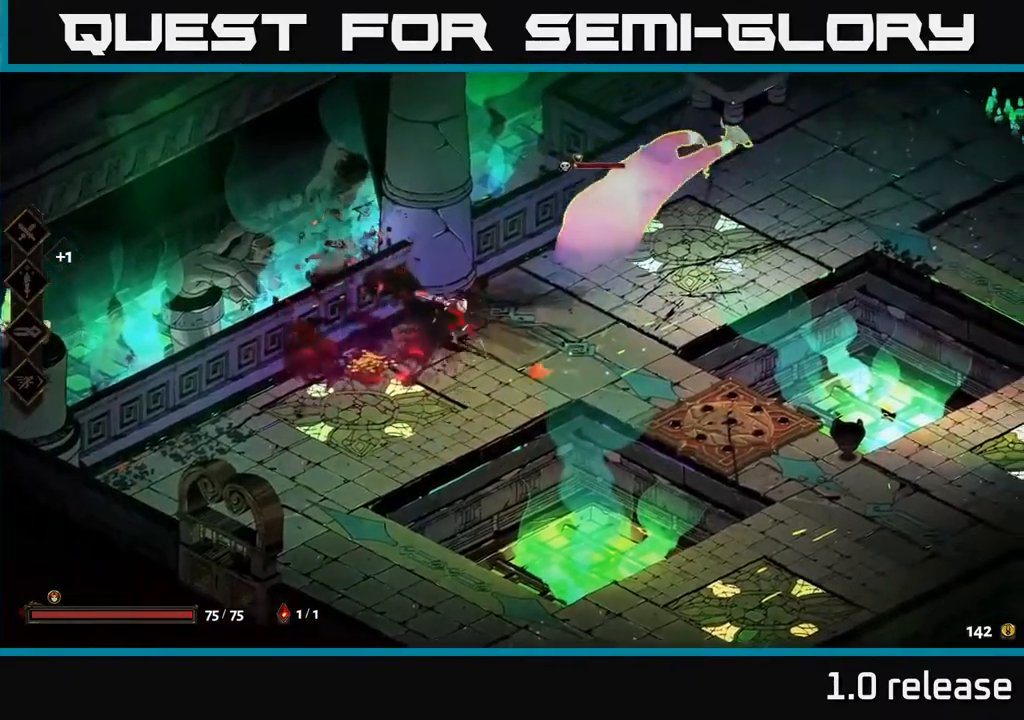
{"buttons": ["A"], "left_stick": "up-left", "right_stick": "center", "events": [[17, "X", "up"], [34, "A", "up"], [151, "left_stick", "right"], [201, "A", "down"], [317, "A", "up"], [367, "X", "down"], [401, "A", "down"], [451, "X", "up"], [451, "left_stick", "up-left"]]}
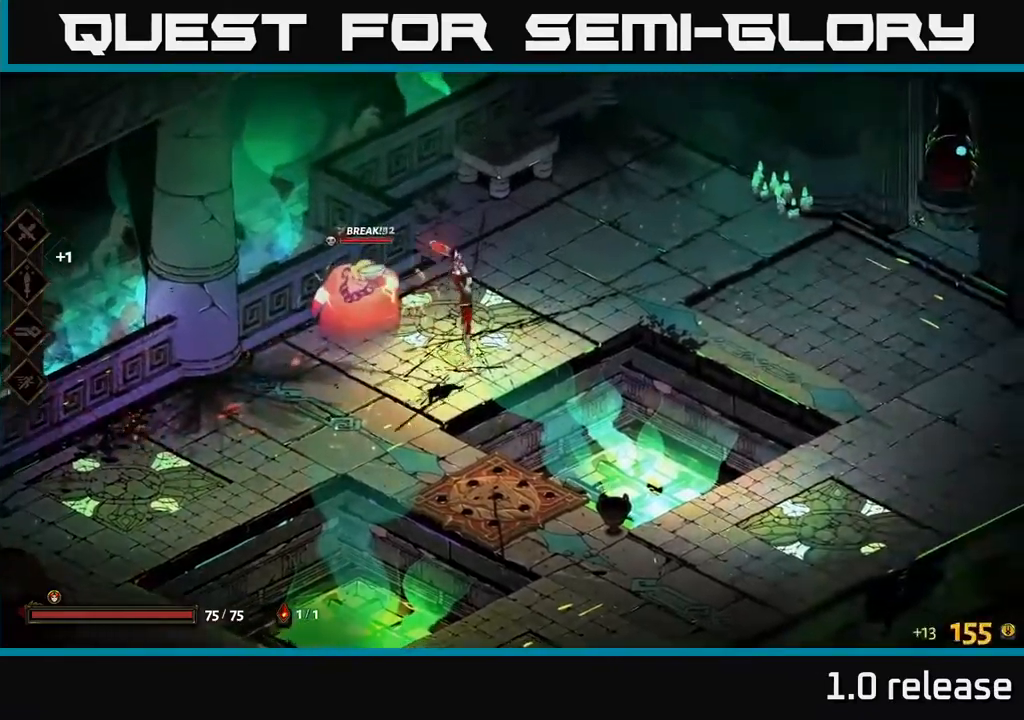
{"buttons": [], "left_stick": "up-left", "right_stick": "center", "events": [[67, "X", "down"], [83, "A", "up"], [100, "left_stick", "left"], [167, "X", "up"], [350, "Y", "down"], [350, "left_stick", "up-left"], [450, "Y", "up"]]}
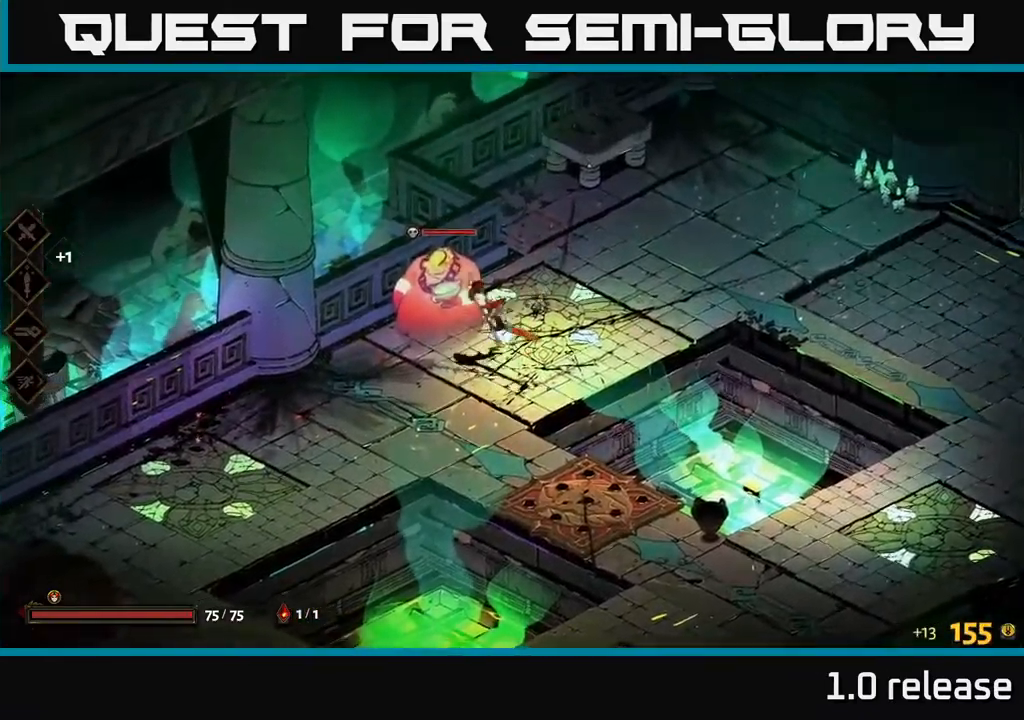
{"buttons": ["X"], "left_stick": "left", "right_stick": "center", "events": [[233, "left_stick", "center"], [367, "A", "down"], [417, "X", "down"], [417, "left_stick", "left"], [467, "A", "up"]]}
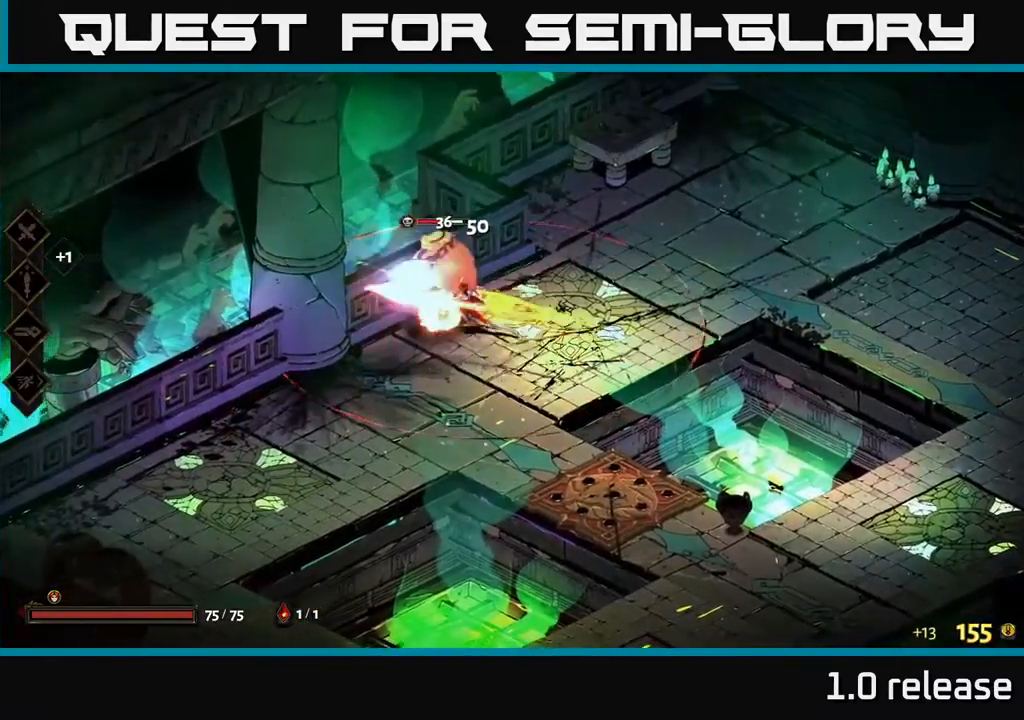
{"buttons": [], "left_stick": "left", "right_stick": "center", "events": [[17, "X", "up"], [100, "left_stick", "center"], [133, "X", "down"], [217, "left_stick", "right"], [233, "X", "up"], [267, "left_stick", "down-right"], [333, "X", "down"], [433, "X", "up"], [467, "left_stick", "left"]]}
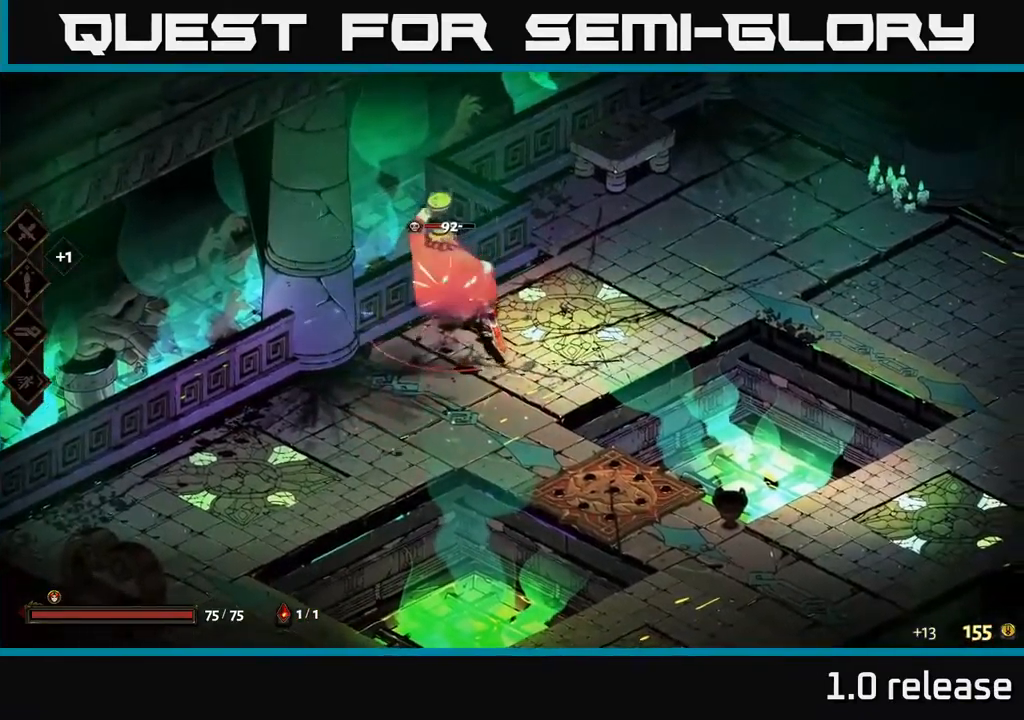
{"buttons": ["X"], "left_stick": "down", "right_stick": "center", "events": [[33, "X", "down"], [117, "X", "up"], [217, "X", "down"], [217, "left_stick", "center"], [317, "X", "up"], [433, "left_stick", "down"], [450, "X", "down"]]}
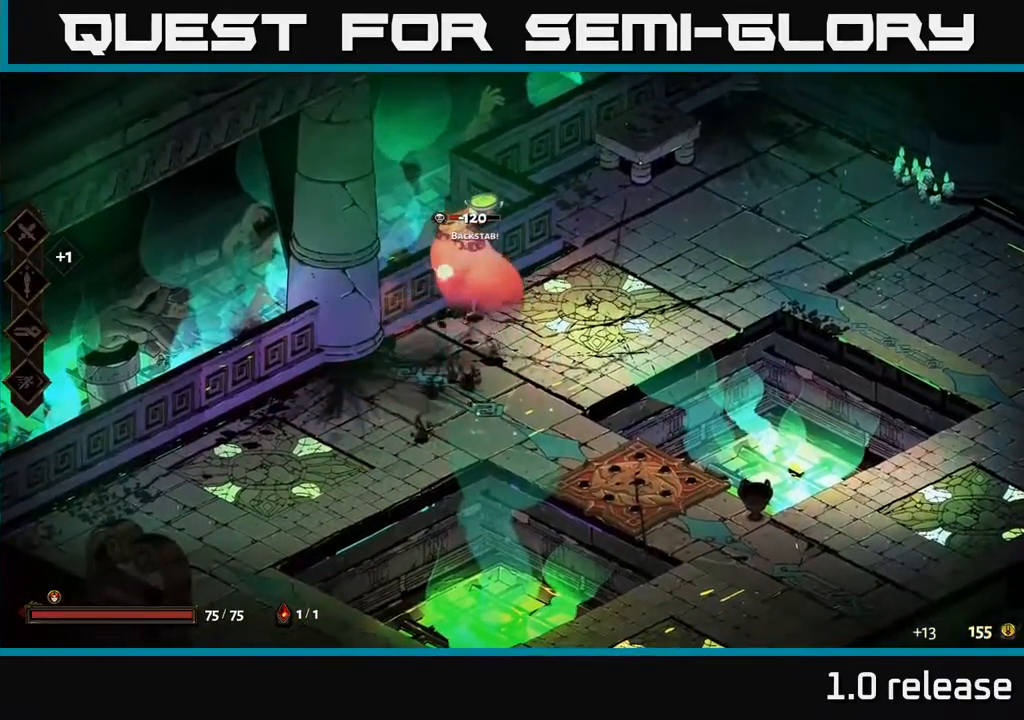
{"buttons": [], "left_stick": "center", "right_stick": "center", "events": [[67, "X", "up"], [167, "left_stick", "center"], [267, "left_stick", "up"], [367, "left_stick", "center"]]}
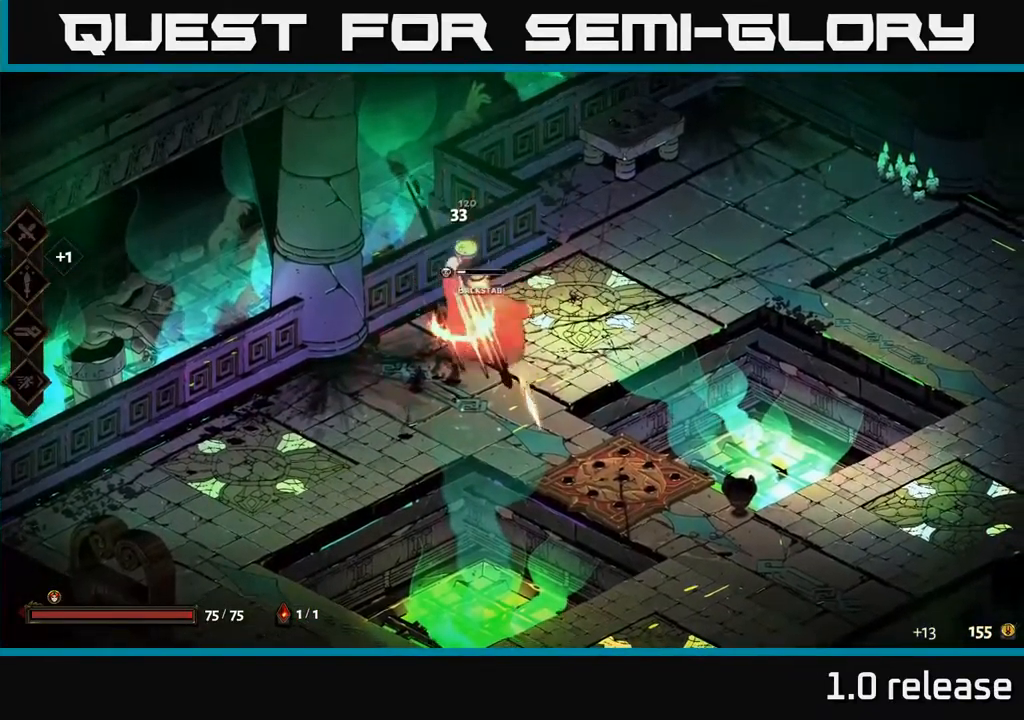
{"buttons": [], "left_stick": "center", "right_stick": "center", "events": []}
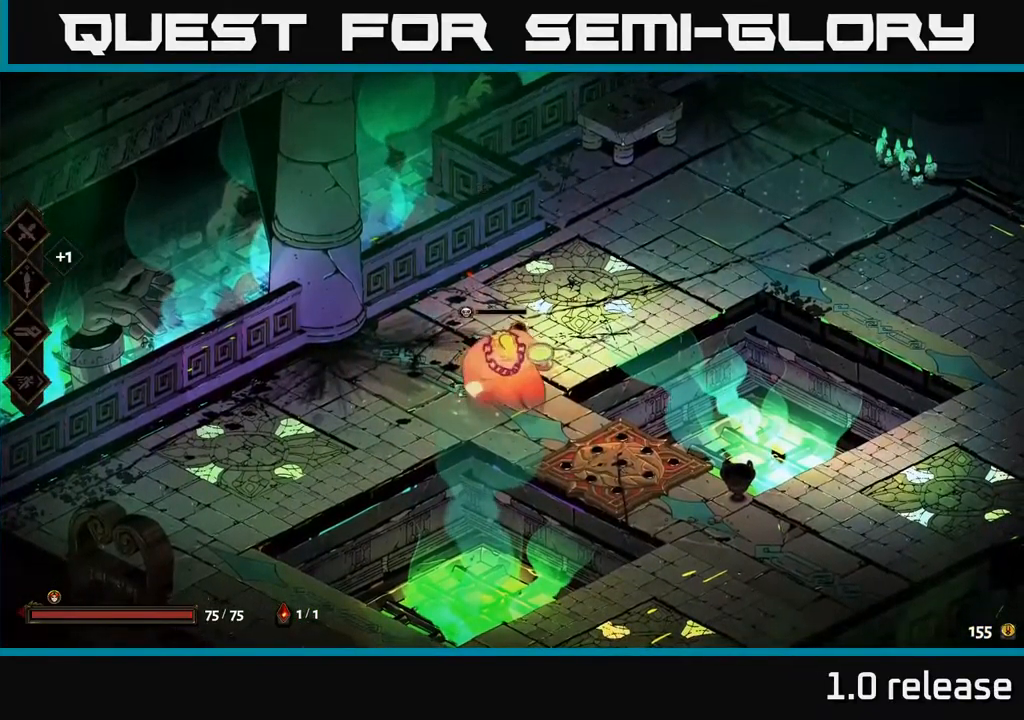
{"buttons": [], "left_stick": "center", "right_stick": "center", "events": [[17, "X", "down"], [83, "X", "up"]]}
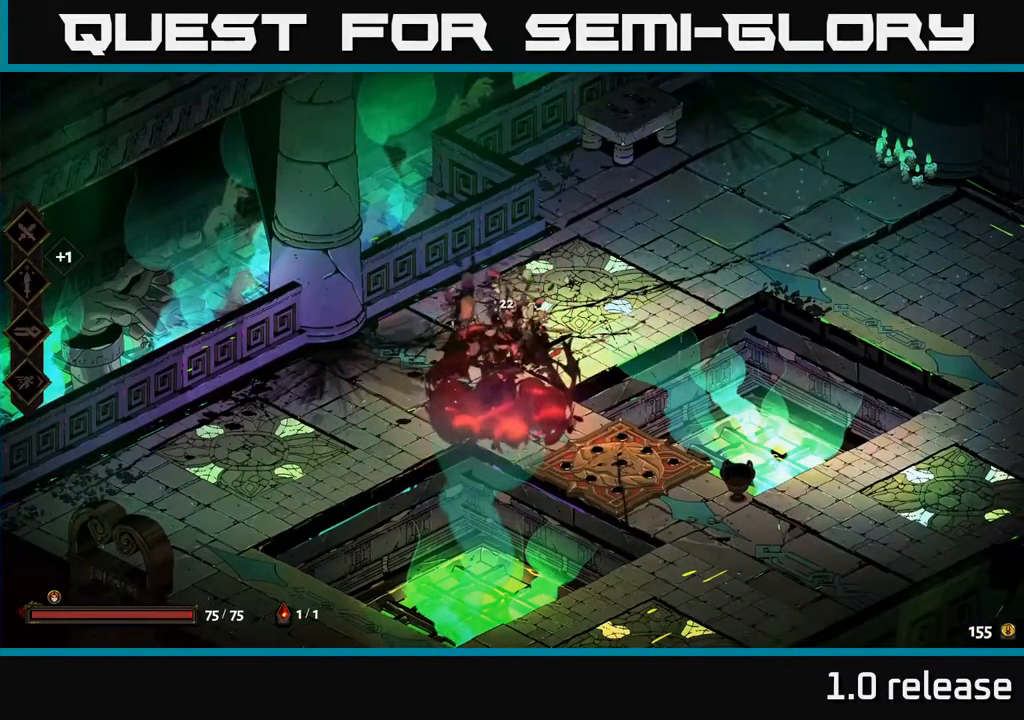
{"buttons": [], "left_stick": "up-right", "right_stick": "center", "events": [[67, "left_stick", "up-right"]]}
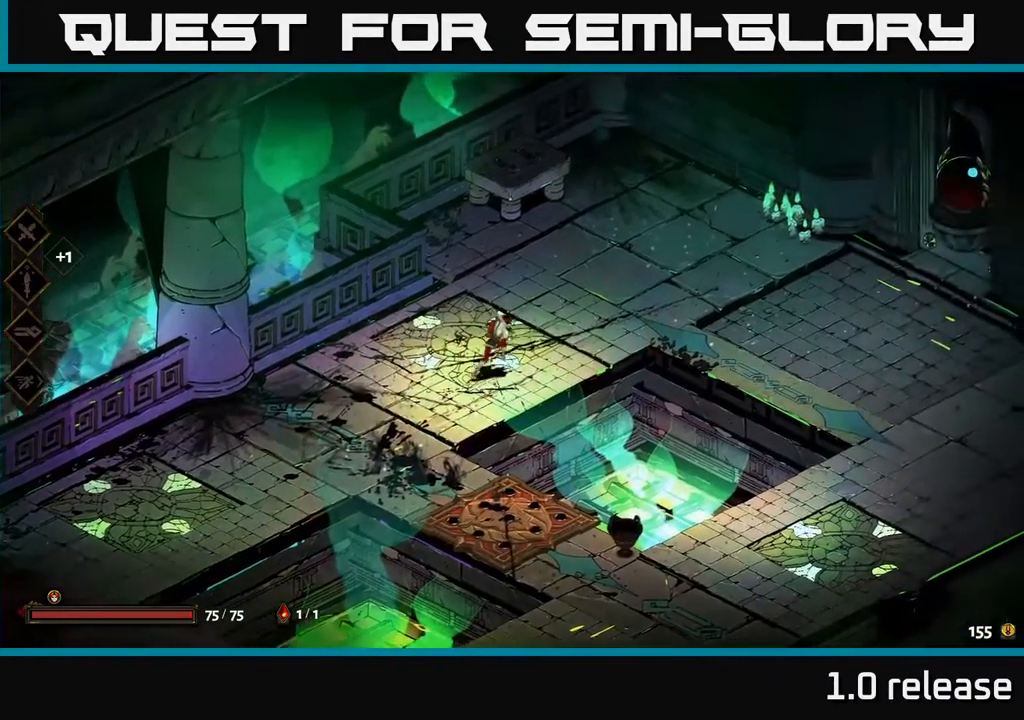
{"buttons": [], "left_stick": "right", "right_stick": "center", "events": [[300, "left_stick", "right"]]}
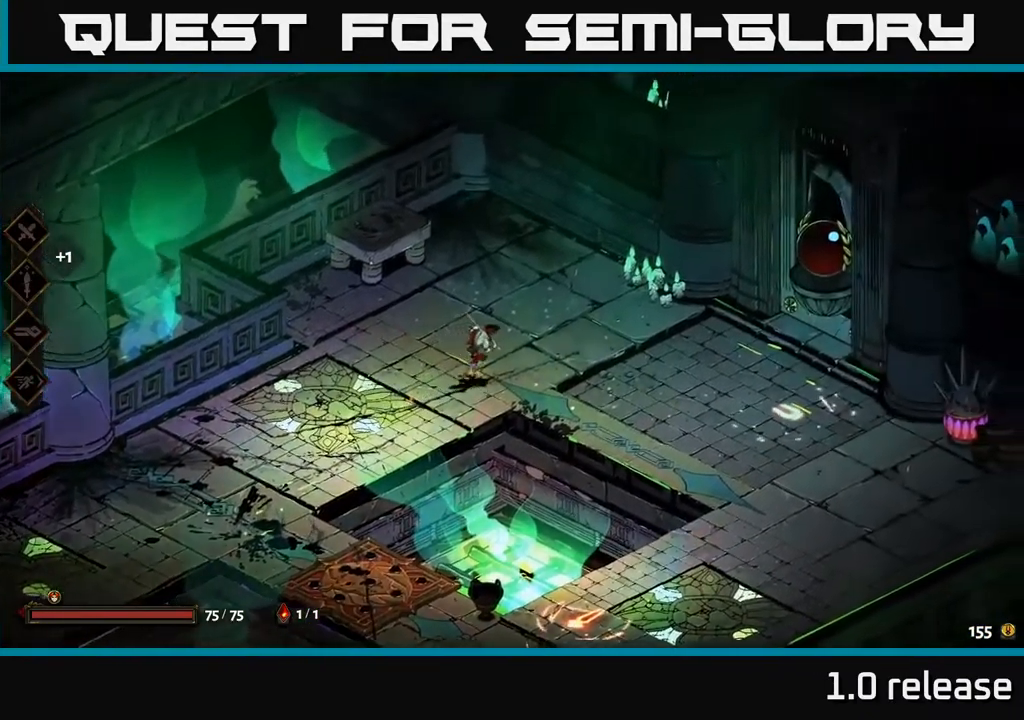
{"buttons": [], "left_stick": "down-right", "right_stick": "center", "events": [[199, "left_stick", "down-right"]]}
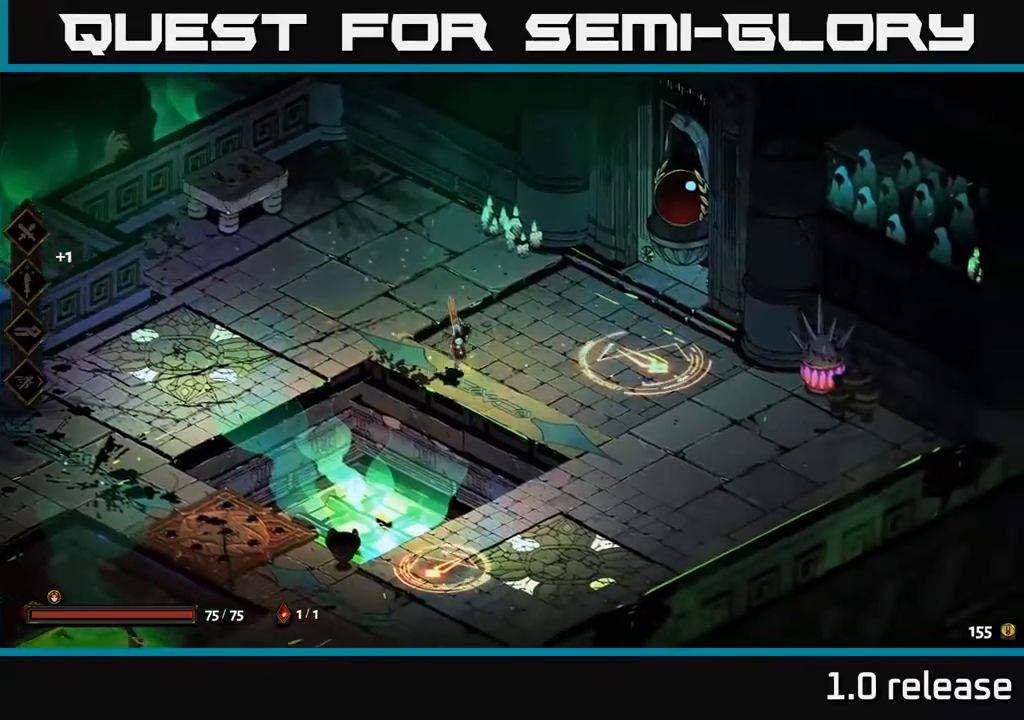
{"buttons": [], "left_stick": "right", "right_stick": "center", "events": [[100, "left_stick", "right"]]}
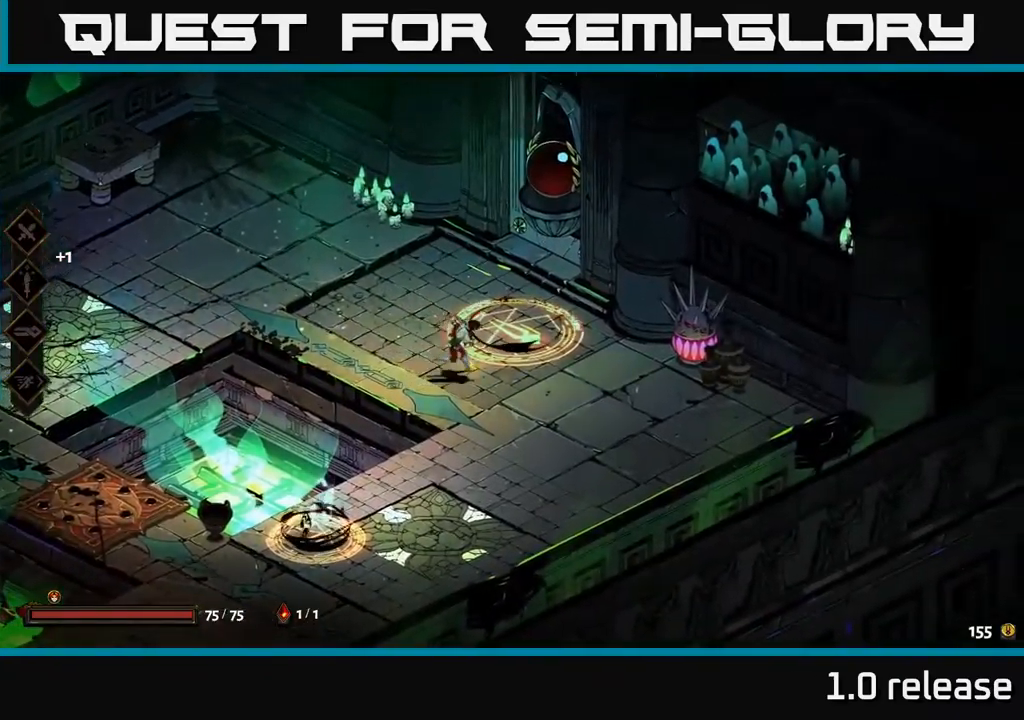
{"buttons": ["Y"], "left_stick": "down-left", "right_stick": "center", "events": [[267, "left_stick", "down-left"], [417, "Y", "down"]]}
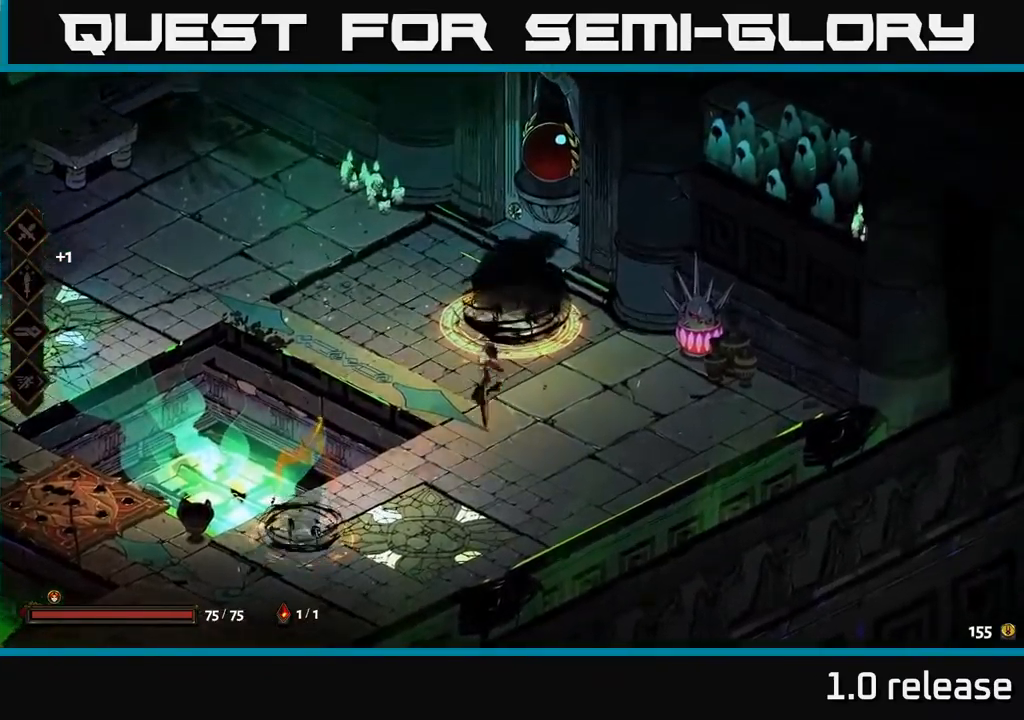
{"buttons": ["A"], "left_stick": "up-right", "right_stick": "center", "events": [[33, "Y", "up"], [383, "left_stick", "up-right"], [467, "A", "down"]]}
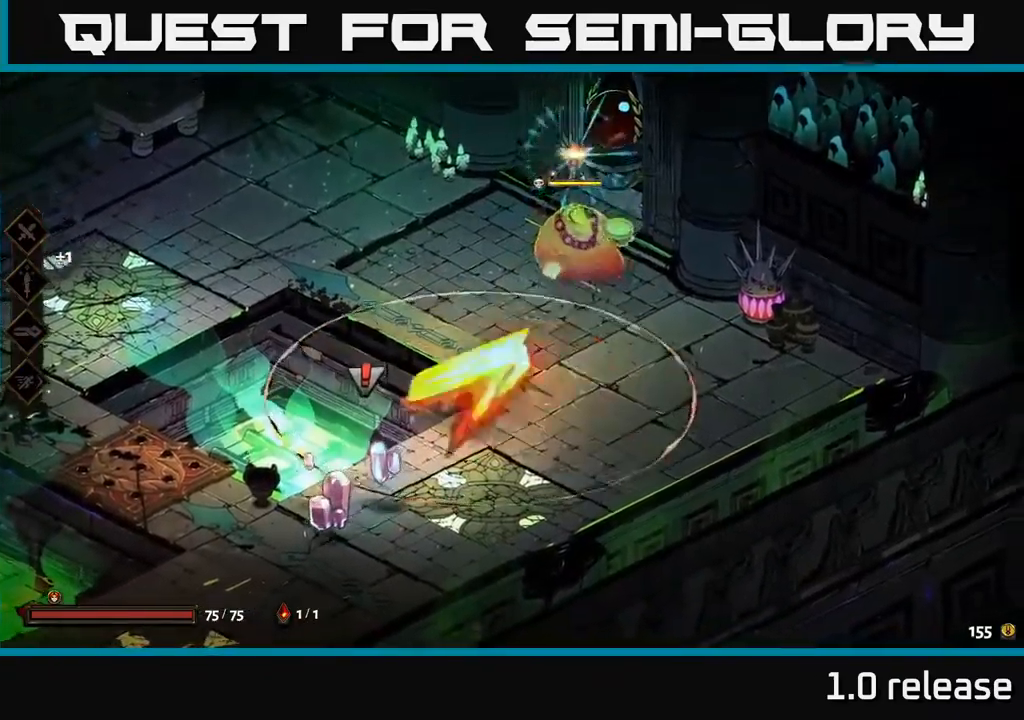
{"buttons": [], "left_stick": "up", "right_stick": "center", "events": [[17, "X", "down"], [117, "A", "up"], [117, "X", "up"], [183, "X", "down"], [200, "left_stick", "down-left"], [283, "X", "up"], [333, "left_stick", "left"], [400, "X", "down"], [433, "left_stick", "center"], [483, "left_stick", "up"], [500, "X", "up"]]}
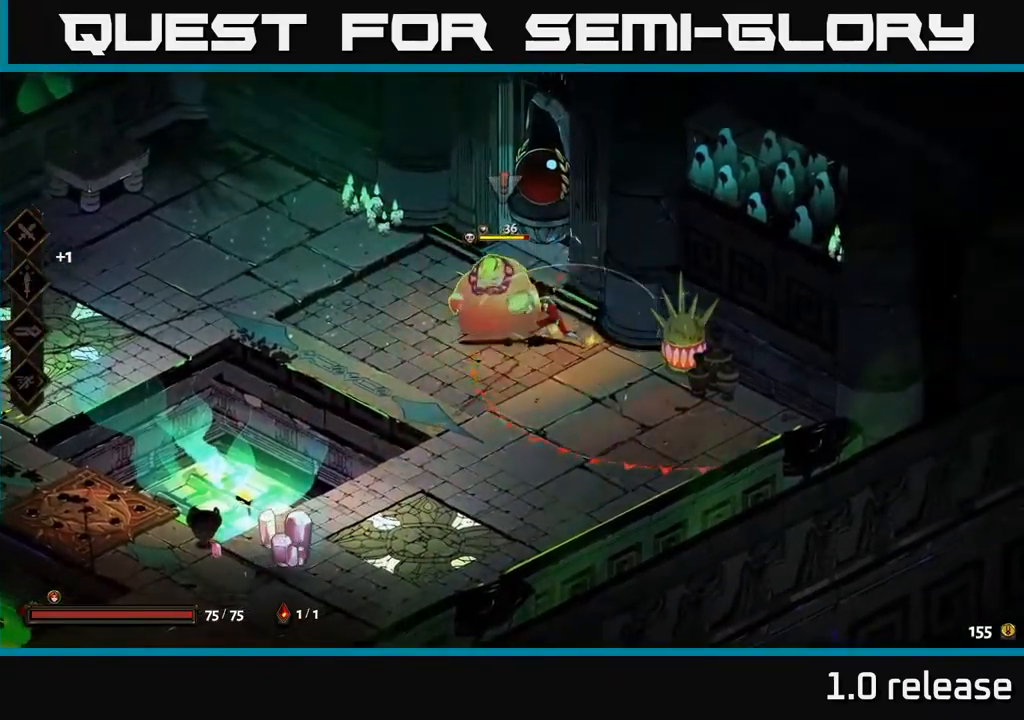
{"buttons": ["A"], "left_stick": "left", "right_stick": "center", "events": [[117, "X", "down"], [167, "left_stick", "left"], [233, "X", "up"], [483, "A", "down"]]}